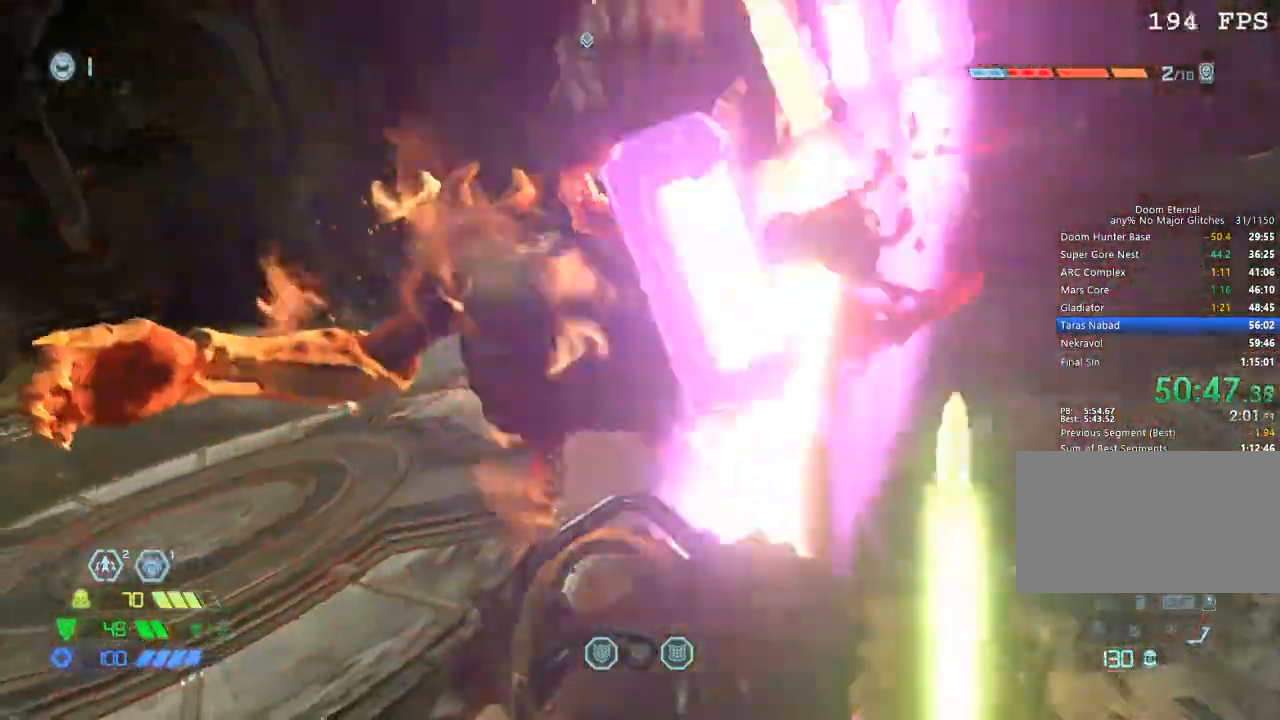
Gameplay with keyboard and mouse; each line is a JSON object with the keys and mouse buttons held at the frame after it. "events" lists presses ("down") and releases ("up") of "1", "2", "3", "4", "5", "a", "b", "c", "ctrl", "d", "e", "f", "g", "q", "r", "s", "shift", "space", "tab", "v", "w", "x", "z", "mouse_left", "mouse_wheel", "mouse_right", "mouse_mb4" and "mouse_mb5" between this image and that frame as [ms after this image, input, new state], when the widget could be followed in between. "mouse_left", "mouse_wheel", "mouse_right", "mouse_mb4", "mouse_mb5" = the "left", "wheel", "right", "mb4", "mb5" buttons of the "mouse" list. No other keys are recorded. "wheel" means that the mouse wheel is clicked or scrolled. Mouse movement is not recorded.
{"keys": ["w"], "mouse": [], "events": []}
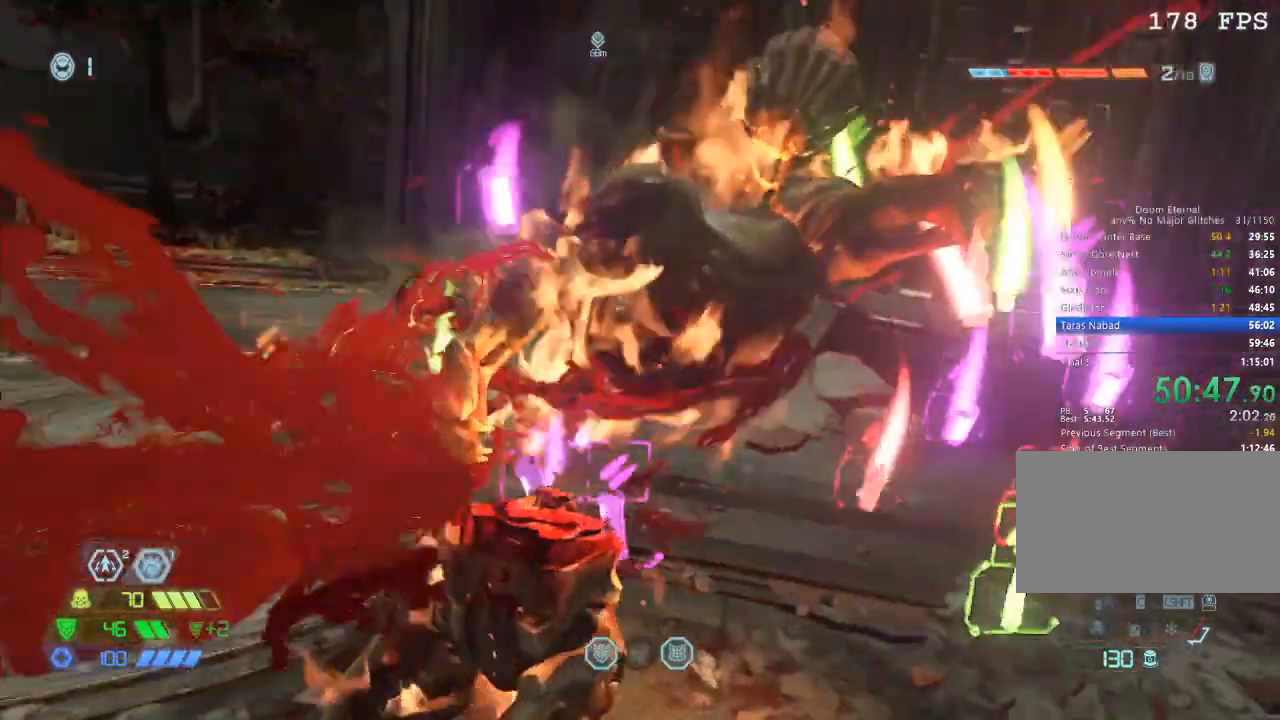
{"keys": ["w"], "mouse": [], "events": []}
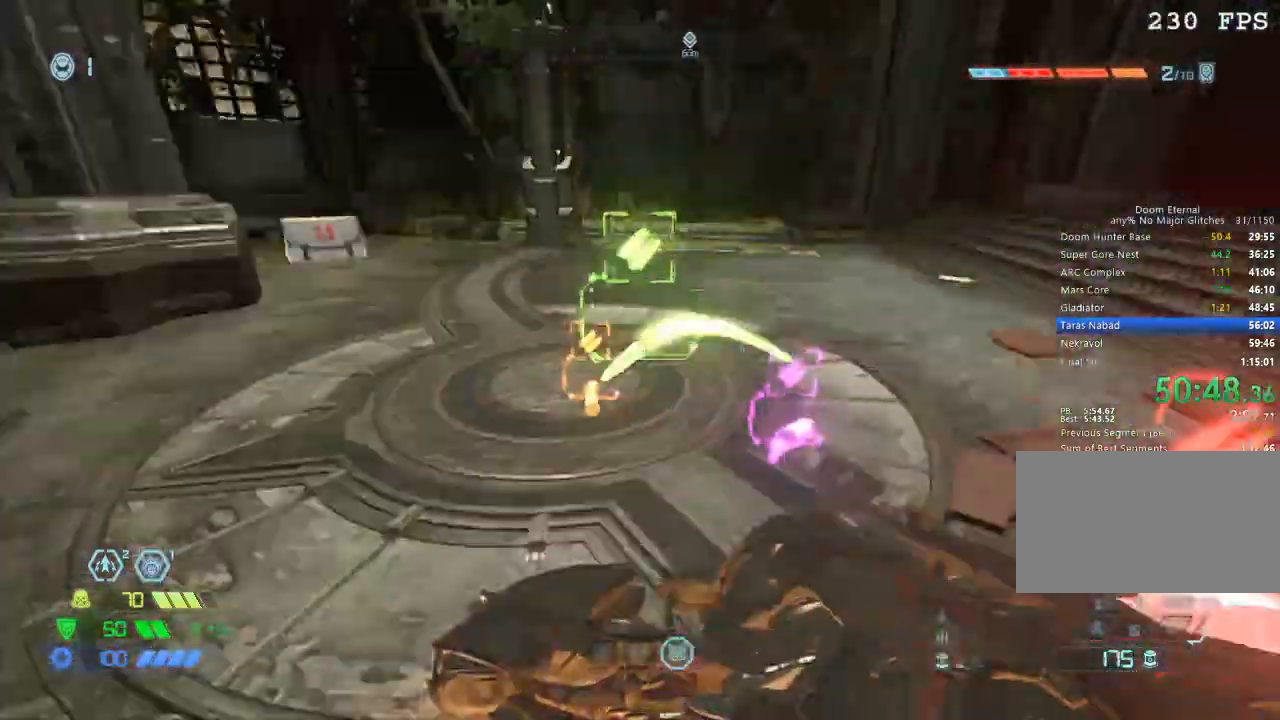
{"keys": ["w"], "mouse": [], "events": [[284, "space", "down"], [384, "space", "up"]]}
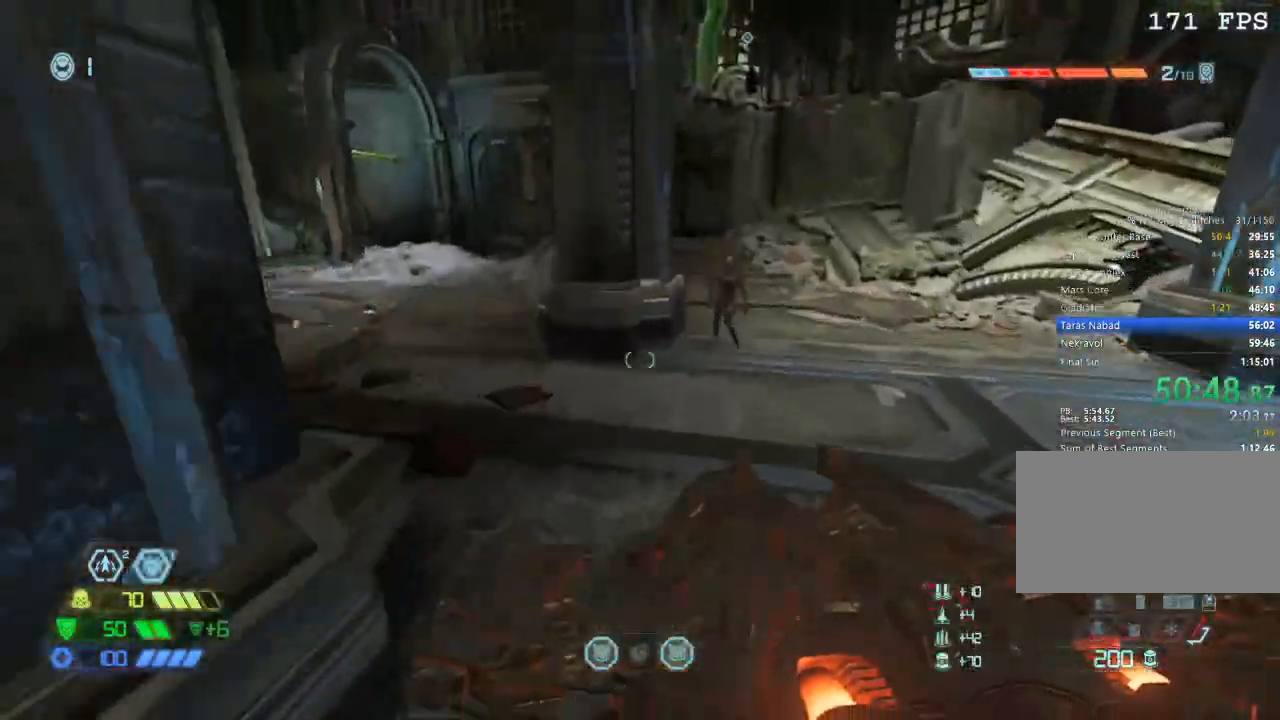
{"keys": ["w"], "mouse": [], "events": [[367, "space", "down"], [450, "space", "up"]]}
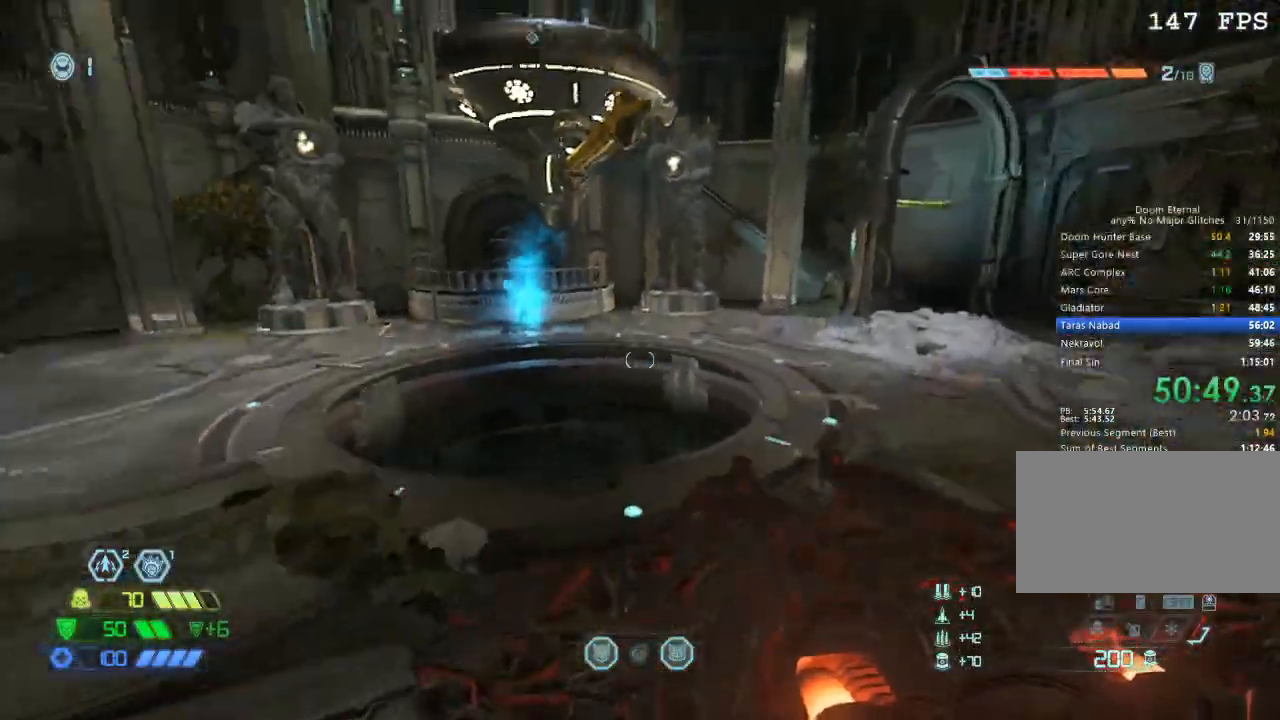
{"keys": ["a", "w"], "mouse": [], "events": [[50, "mouse_mb5", "down"], [184, "mouse_mb5", "up"], [234, "a", "down"]]}
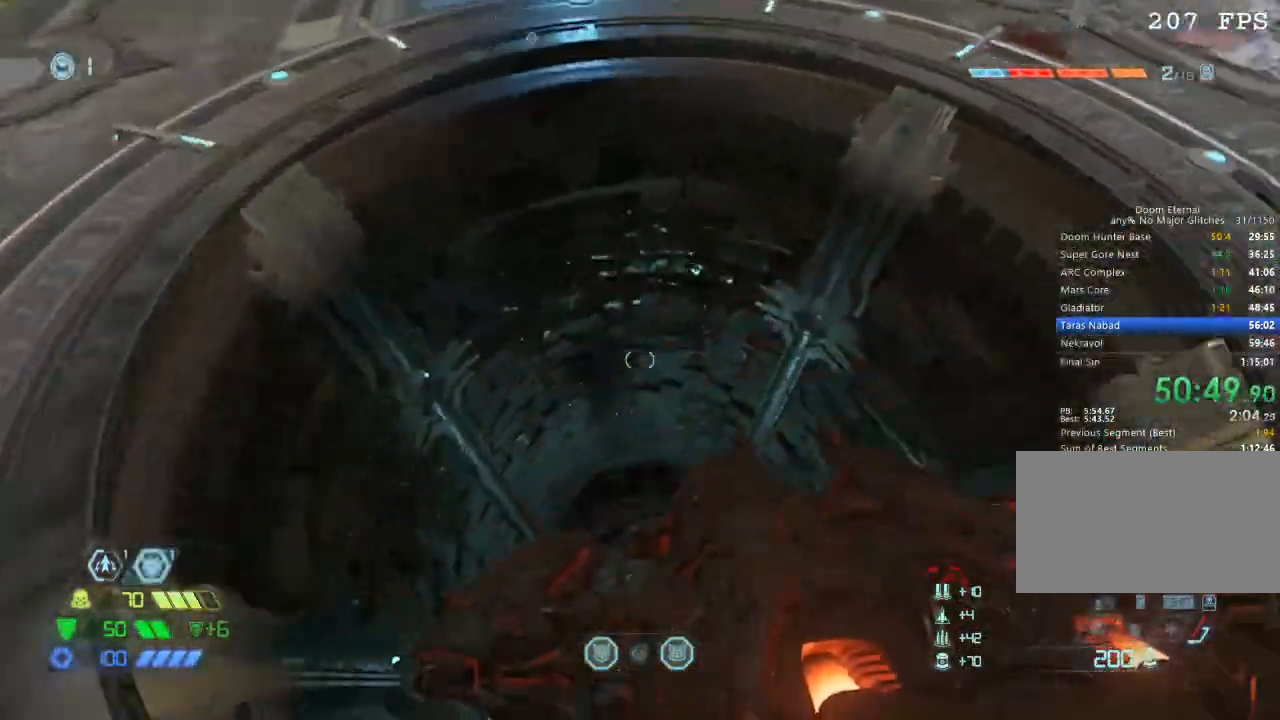
{"keys": ["d"], "mouse": [], "events": [[100, "w", "up"], [184, "a", "up"], [434, "w", "down"], [484, "d", "down"], [484, "w", "up"]]}
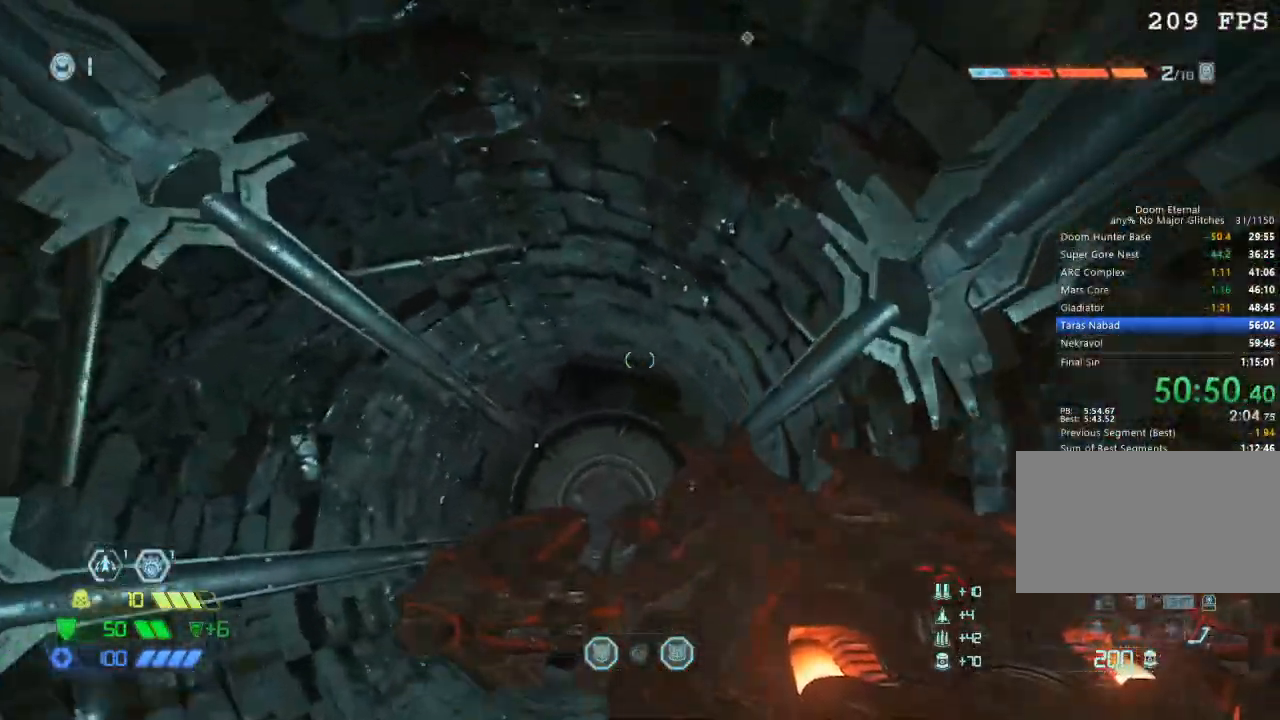
{"keys": [], "mouse": [], "events": [[67, "d", "up"], [167, "a", "down"], [300, "a", "up"], [300, "w", "down"], [400, "a", "down"], [450, "w", "up"], [484, "a", "up"]]}
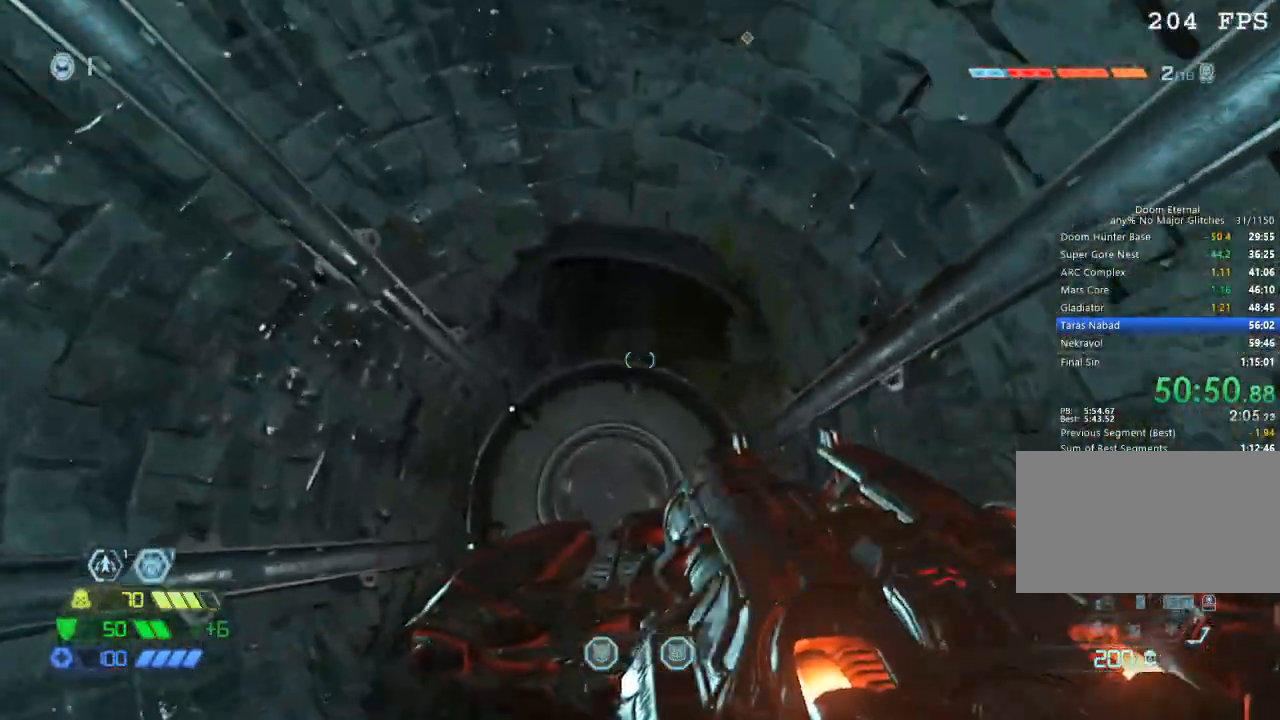
{"keys": ["w"], "mouse": ["right"], "events": [[84, "w", "down"], [367, "mouse_right", "down"]]}
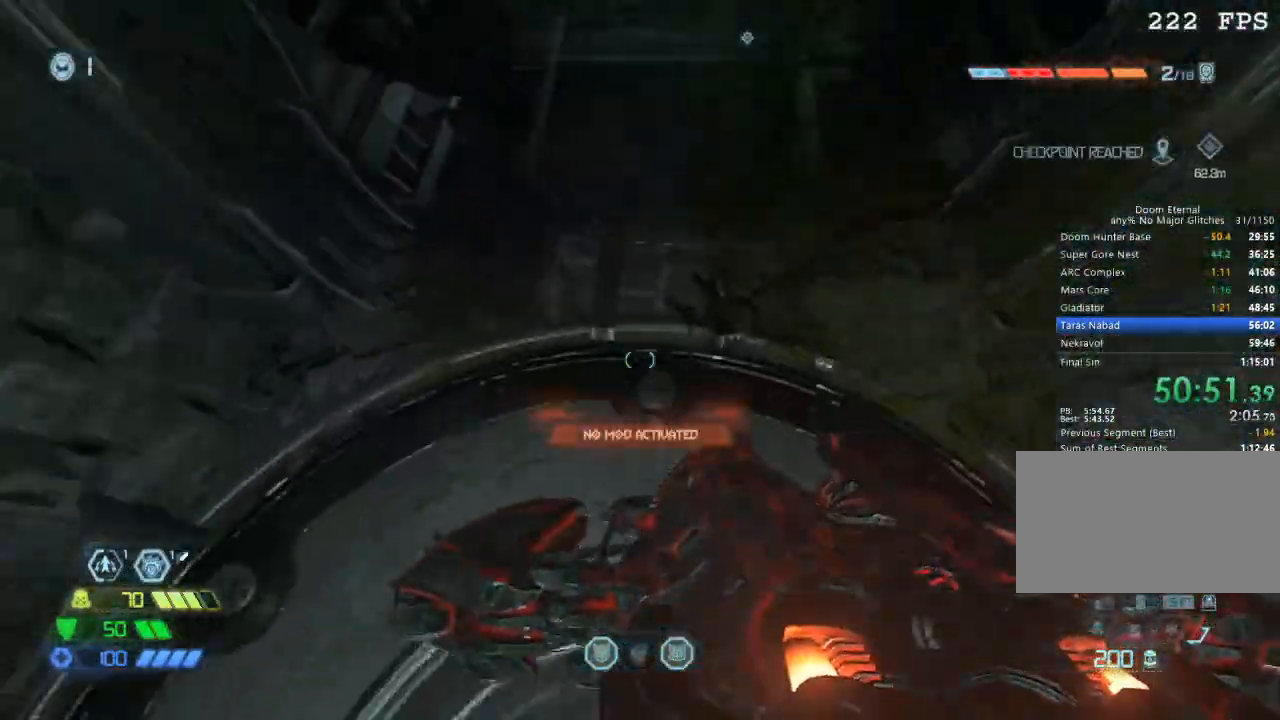
{"keys": ["w"], "mouse": [], "events": [[467, "mouse_right", "up"]]}
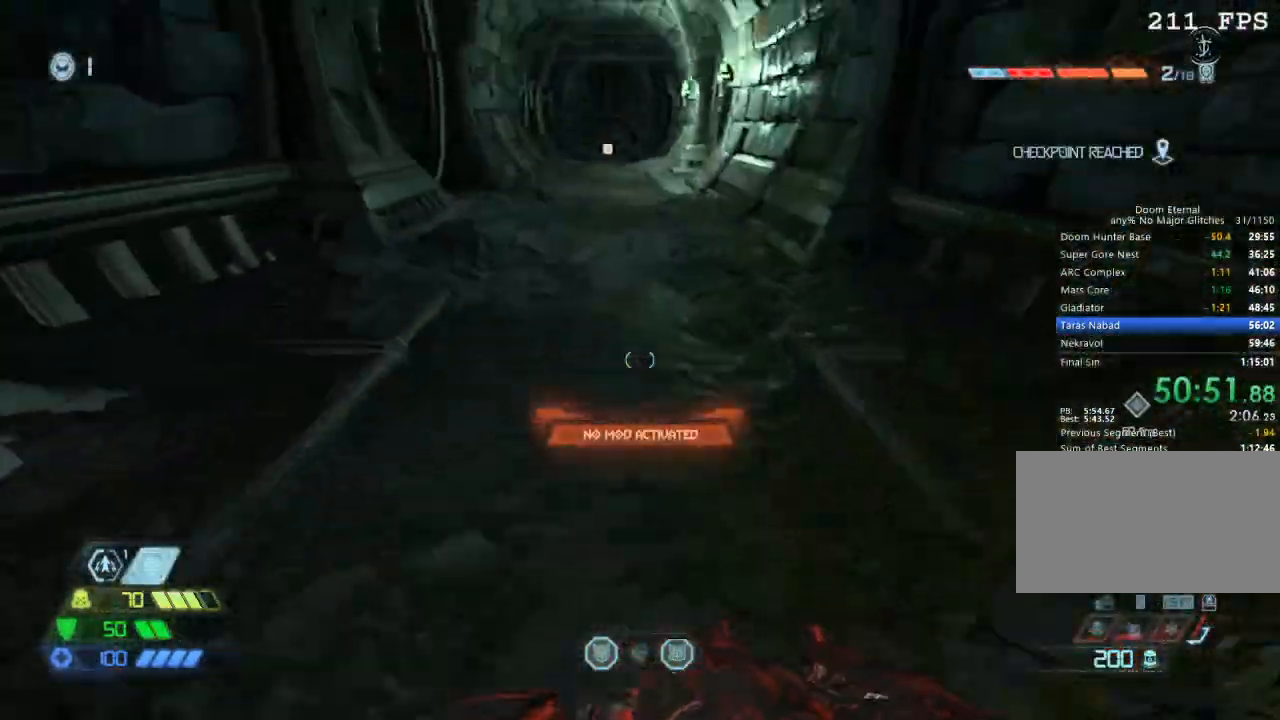
{"keys": ["space", "w"], "mouse": [], "events": [[217, "1", "down"], [250, "1", "up"], [500, "space", "down"]]}
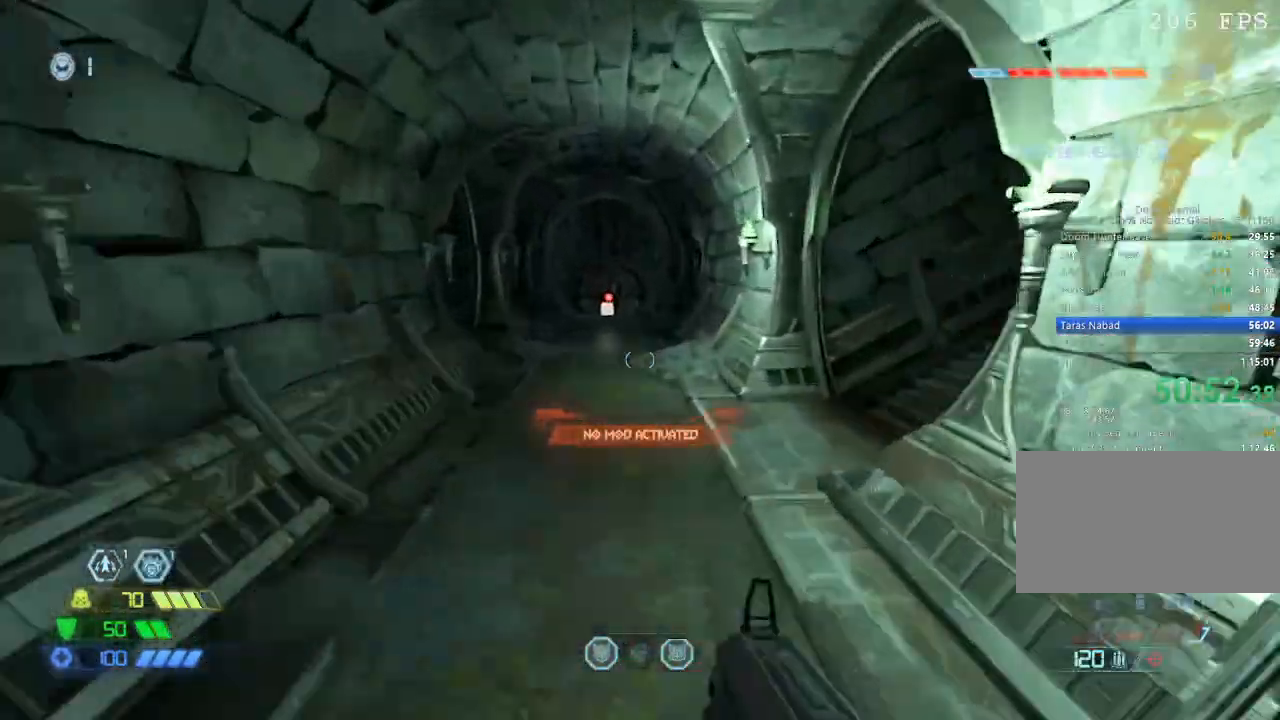
{"keys": ["w"], "mouse": [], "events": [[84, "space", "up"], [400, "mouse_mb5", "down"], [500, "mouse_mb5", "up"]]}
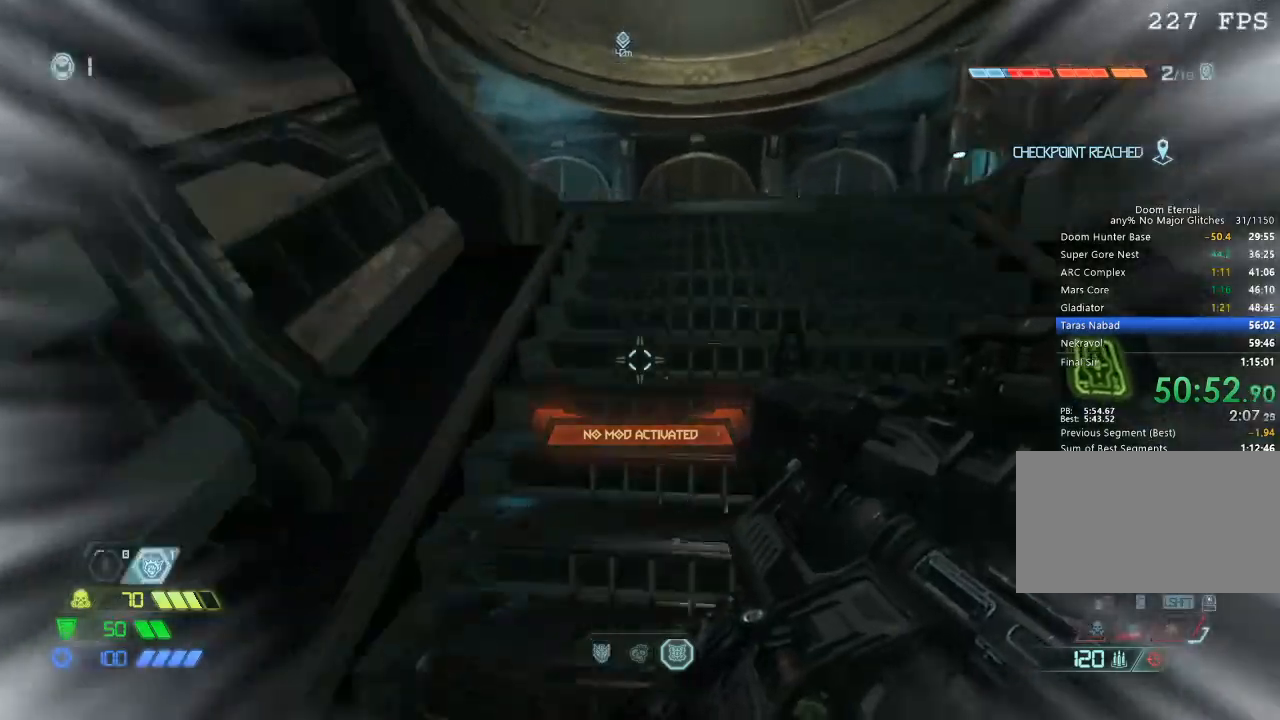
{"keys": ["w"], "mouse": [], "events": []}
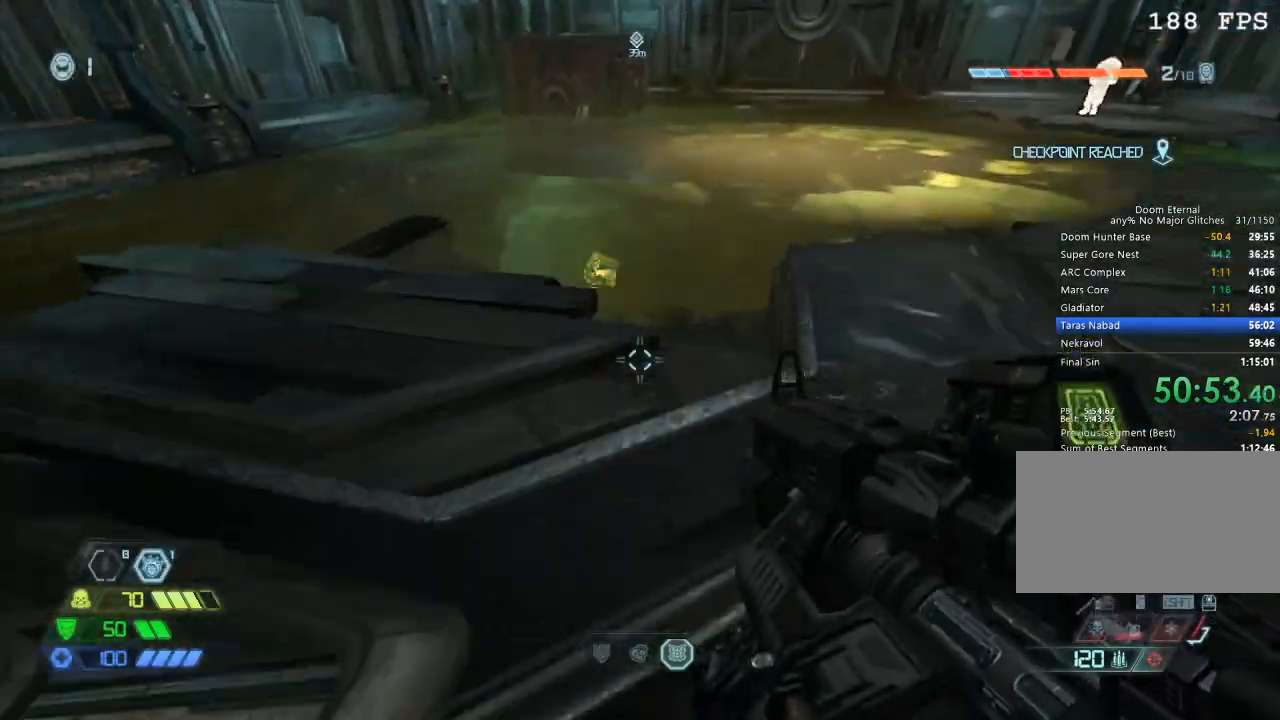
{"keys": ["a", "w"], "mouse": [], "events": [[217, "a", "down"]]}
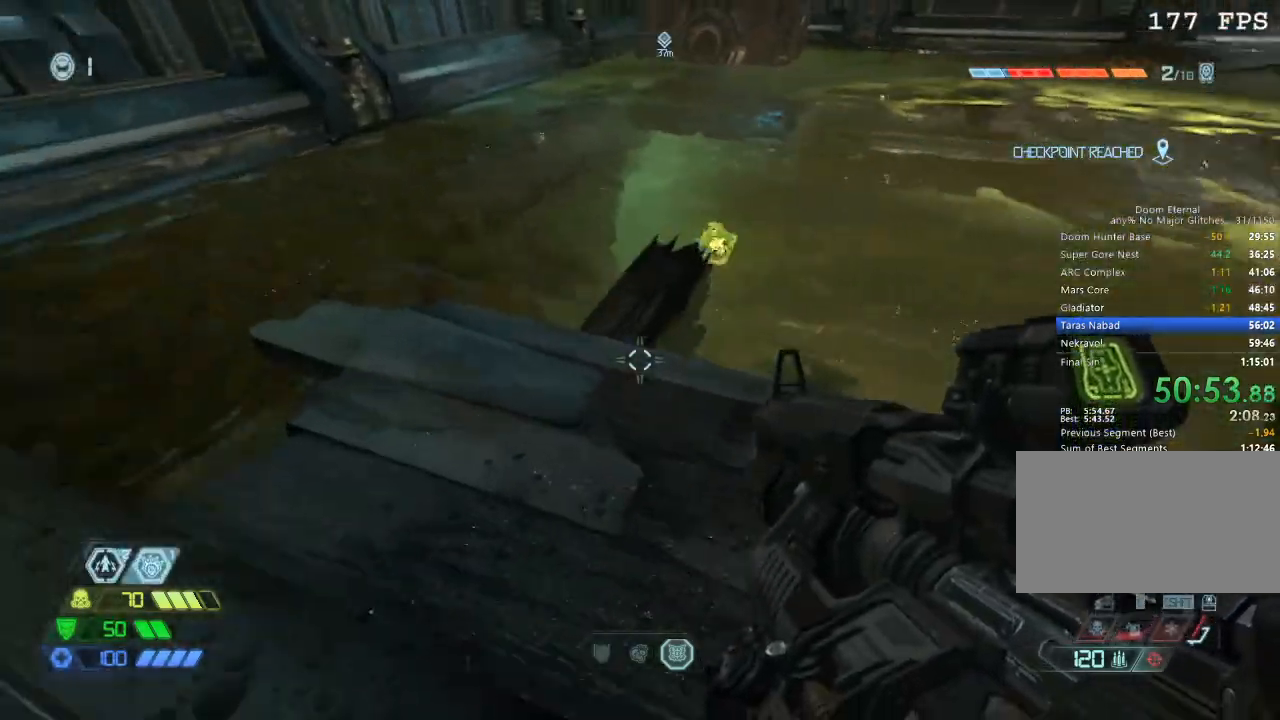
{"keys": [], "mouse": ["right"], "events": [[84, "w", "up"], [284, "w", "down"], [317, "a", "up"], [317, "w", "up"], [450, "mouse_right", "down"]]}
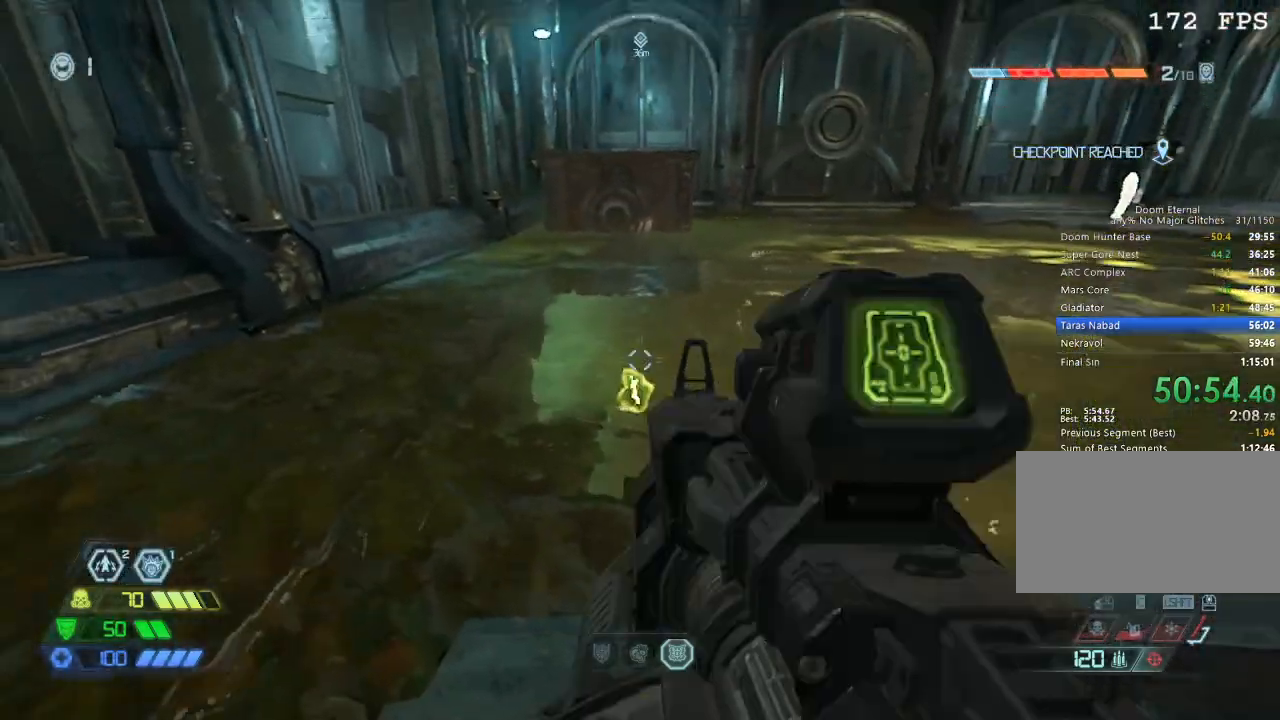
{"keys": ["w"], "mouse": [], "events": [[50, "mouse_left", "down"], [150, "d", "down"], [150, "mouse_left", "up"], [150, "mouse_right", "up"], [334, "w", "down"], [384, "d", "up"]]}
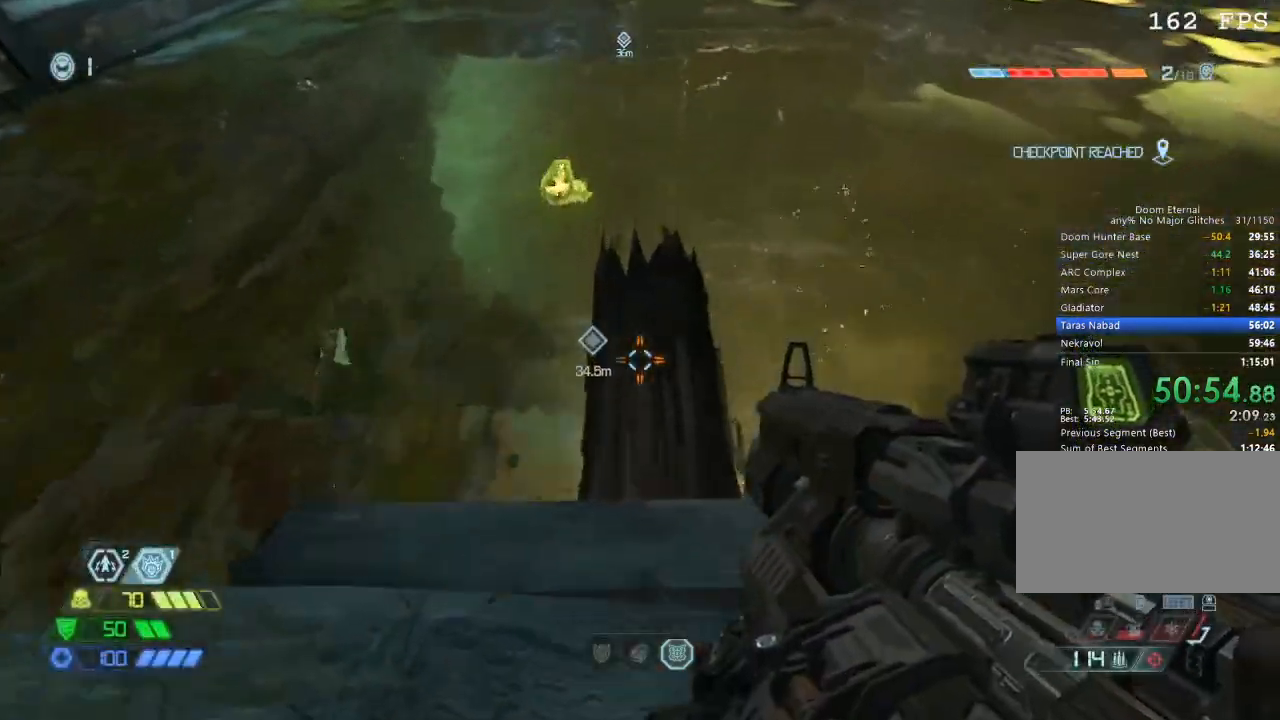
{"keys": ["w"], "mouse": [], "events": []}
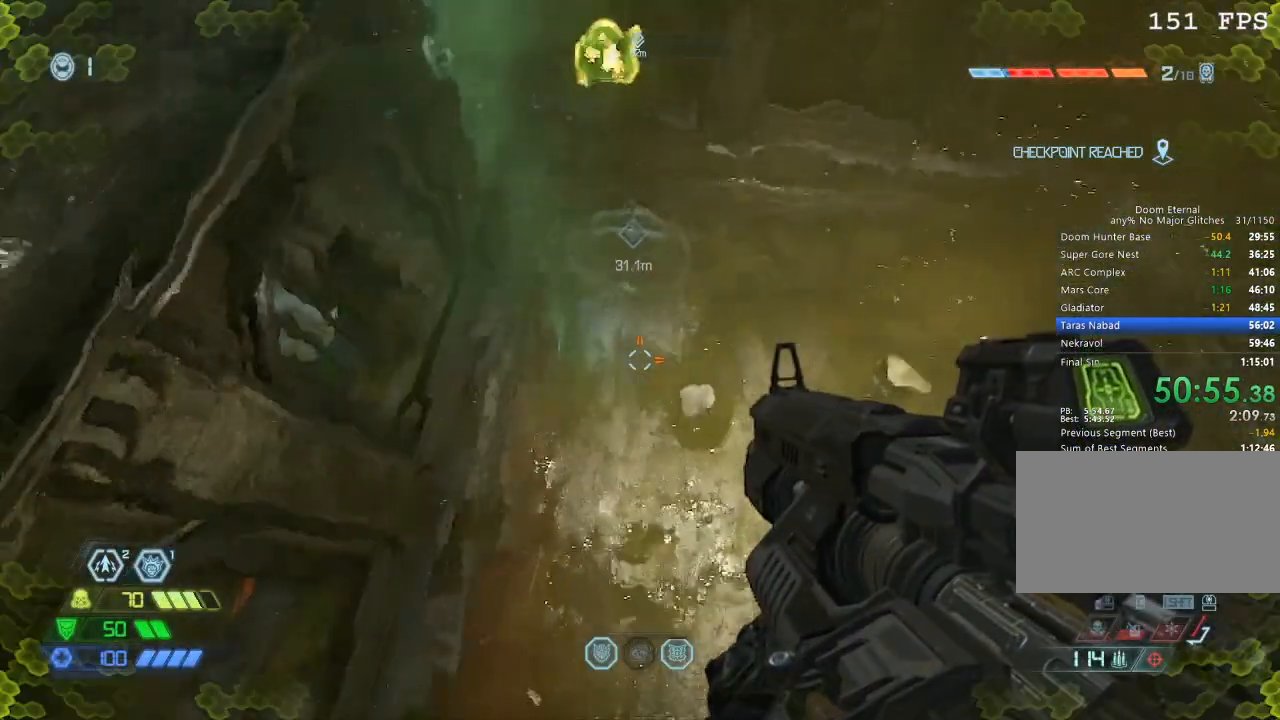
{"keys": ["w"], "mouse": ["mb5"], "events": [[417, "mouse_mb5", "down"]]}
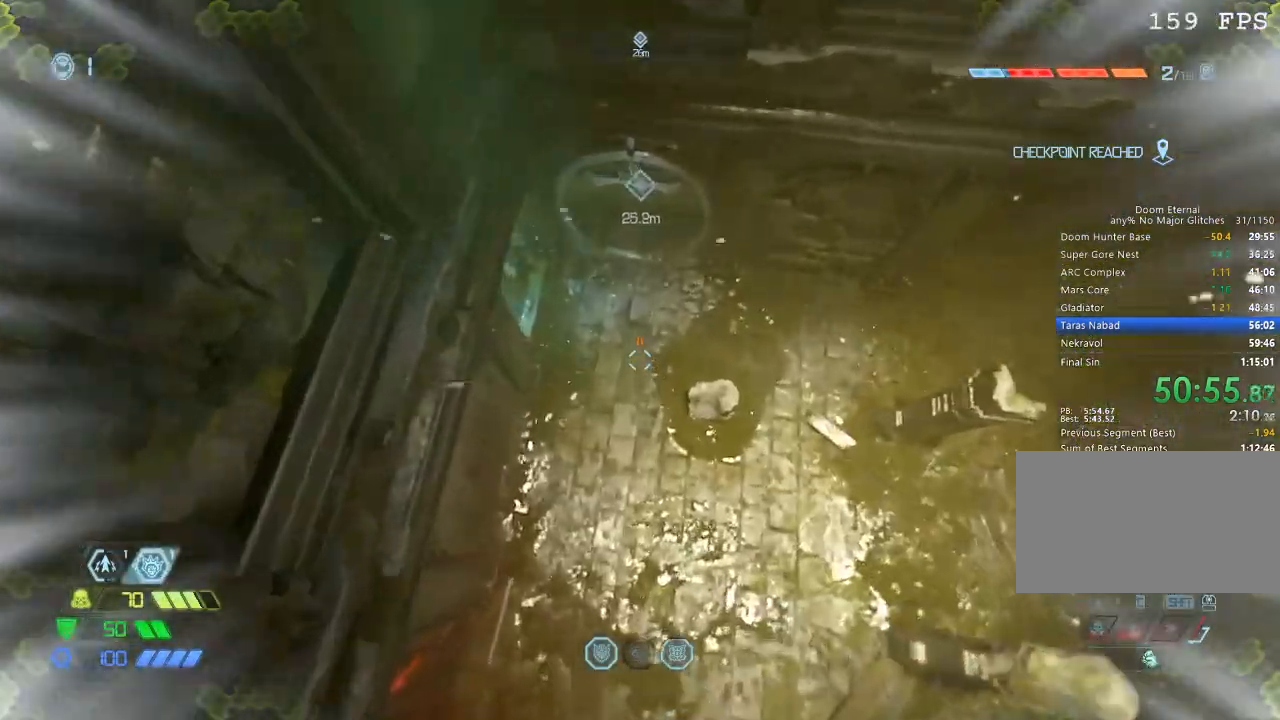
{"keys": ["w"], "mouse": ["mb5"], "events": [[34, "mouse_mb5", "up"], [434, "mouse_mb5", "down"]]}
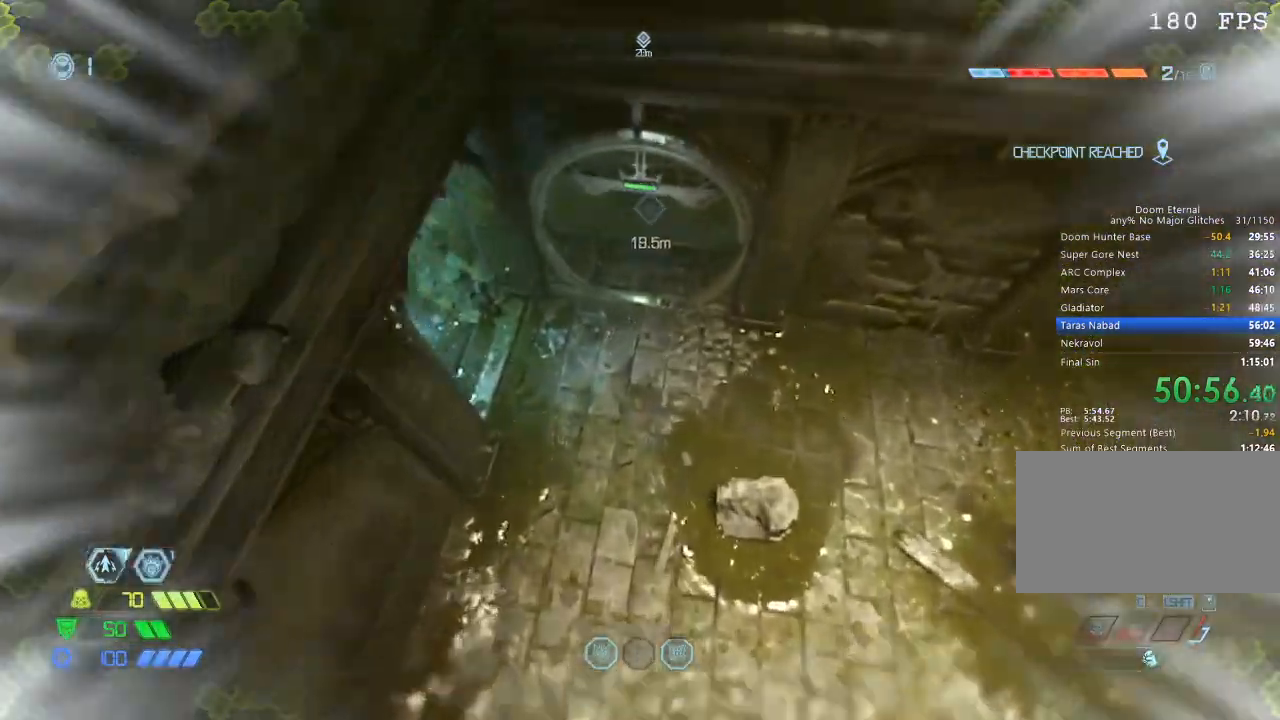
{"keys": ["w"], "mouse": ["mb5"], "events": [[67, "mouse_mb5", "up"], [484, "mouse_mb5", "down"]]}
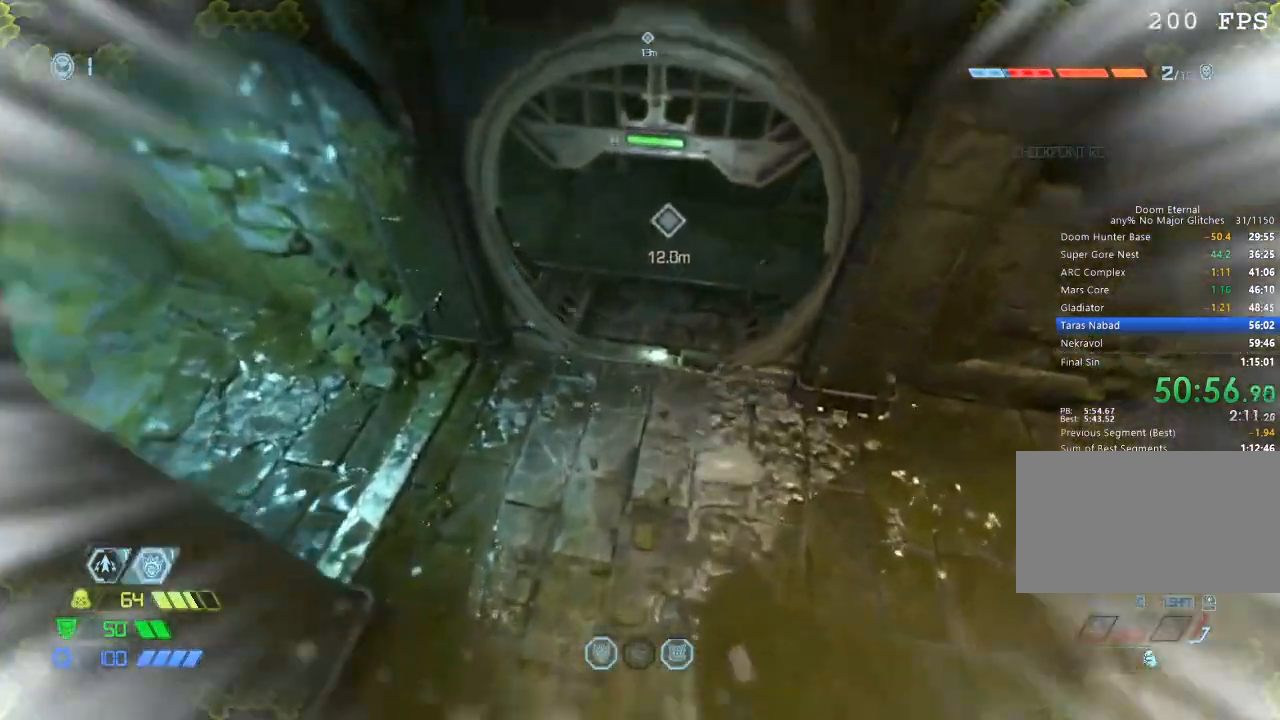
{"keys": ["w"], "mouse": [], "events": [[100, "mouse_mb5", "up"]]}
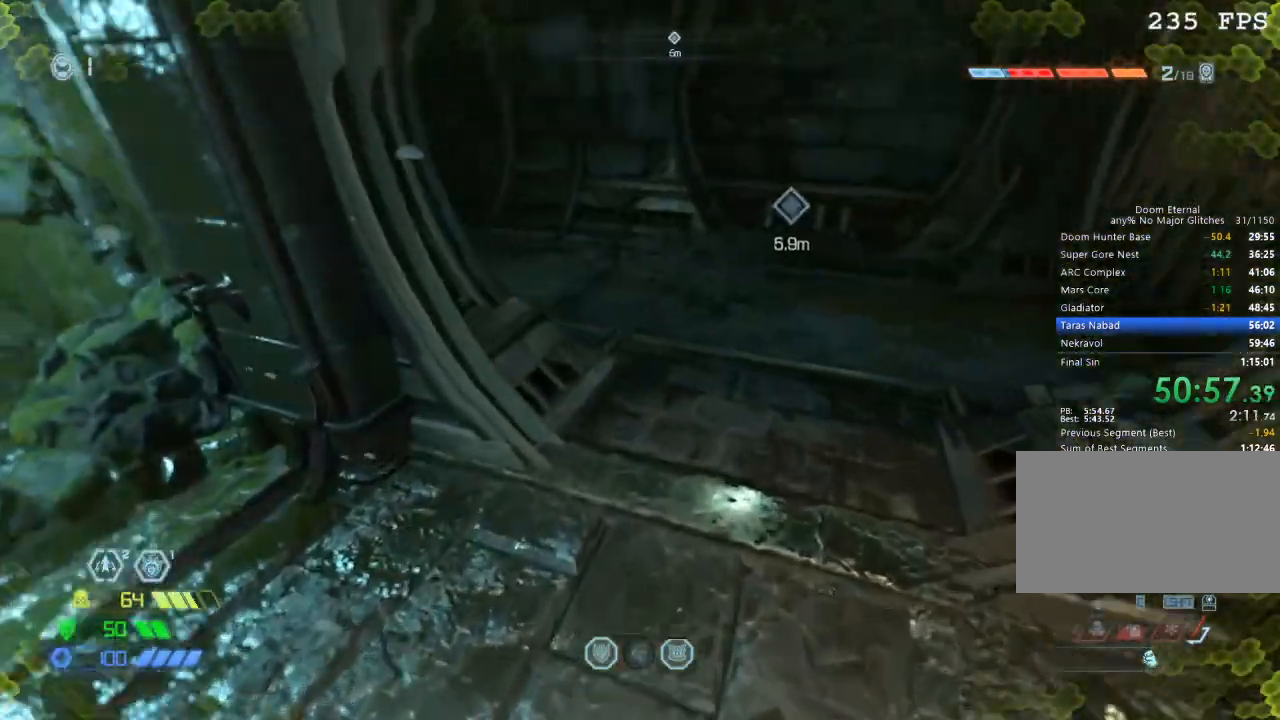
{"keys": ["w"], "mouse": [], "events": [[50, "mouse_mb5", "down"], [200, "mouse_mb5", "up"]]}
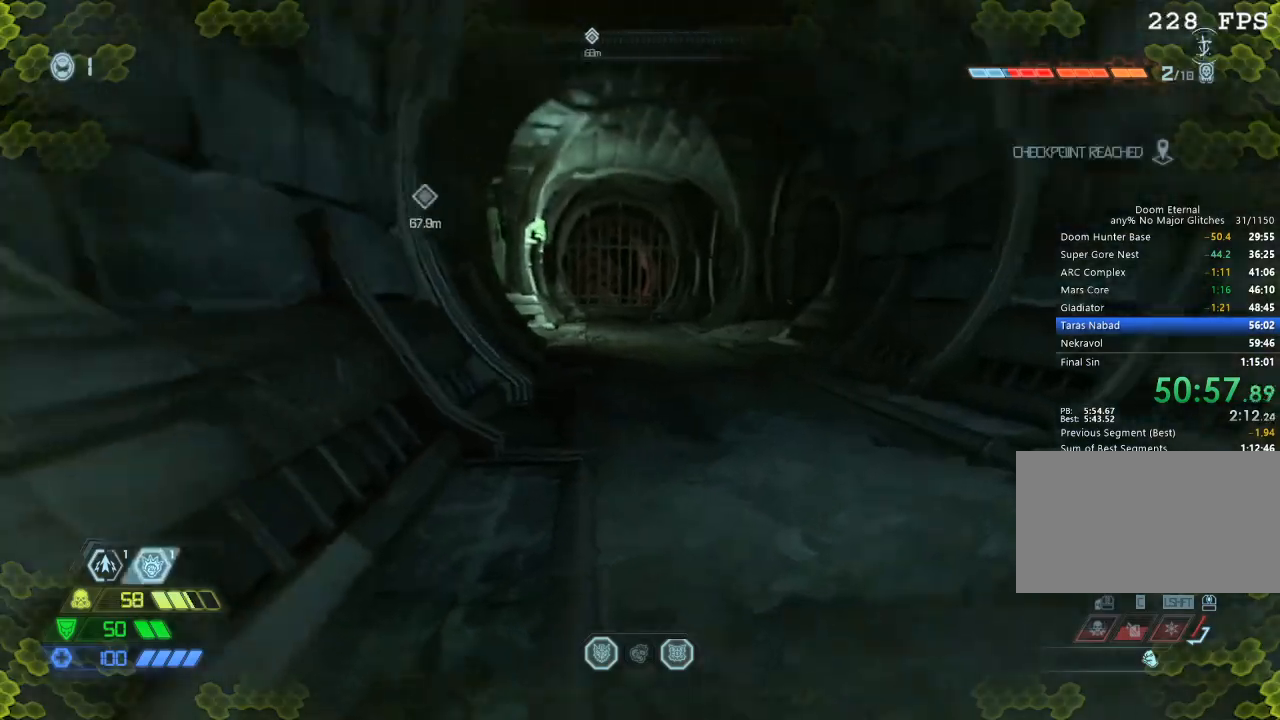
{"keys": ["w"], "mouse": [], "events": [[117, "mouse_mb5", "down"], [200, "mouse_mb5", "up"], [350, "r", "down"], [450, "r", "up"]]}
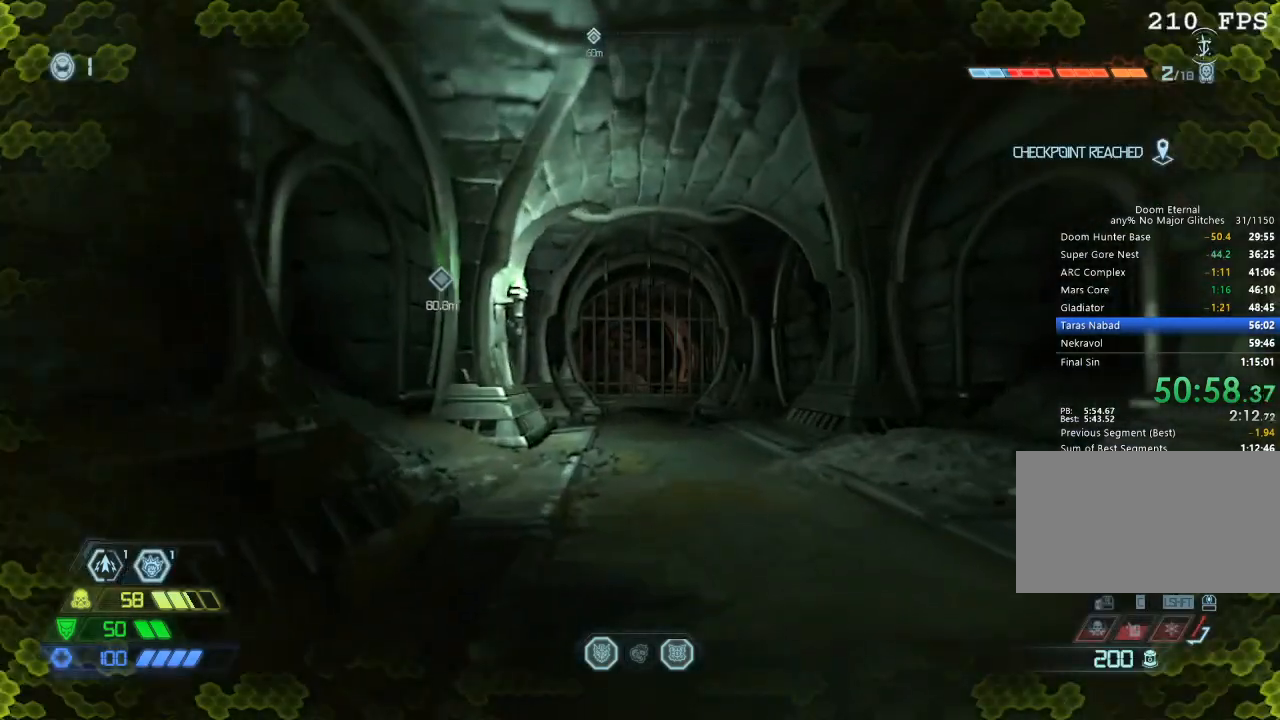
{"keys": ["w"], "mouse": [], "events": [[184, "mouse_mb5", "down"], [317, "mouse_mb5", "up"]]}
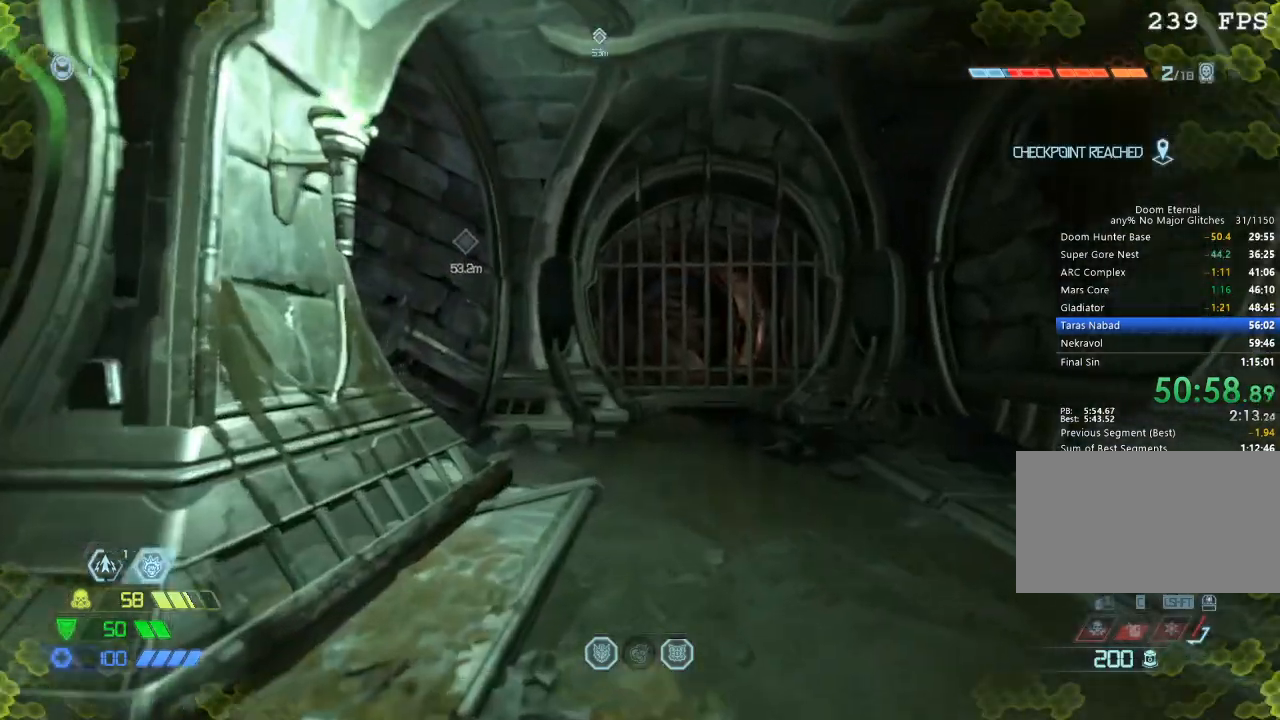
{"keys": ["w"], "mouse": [], "events": [[234, "mouse_mb5", "down"], [334, "mouse_mb5", "up"]]}
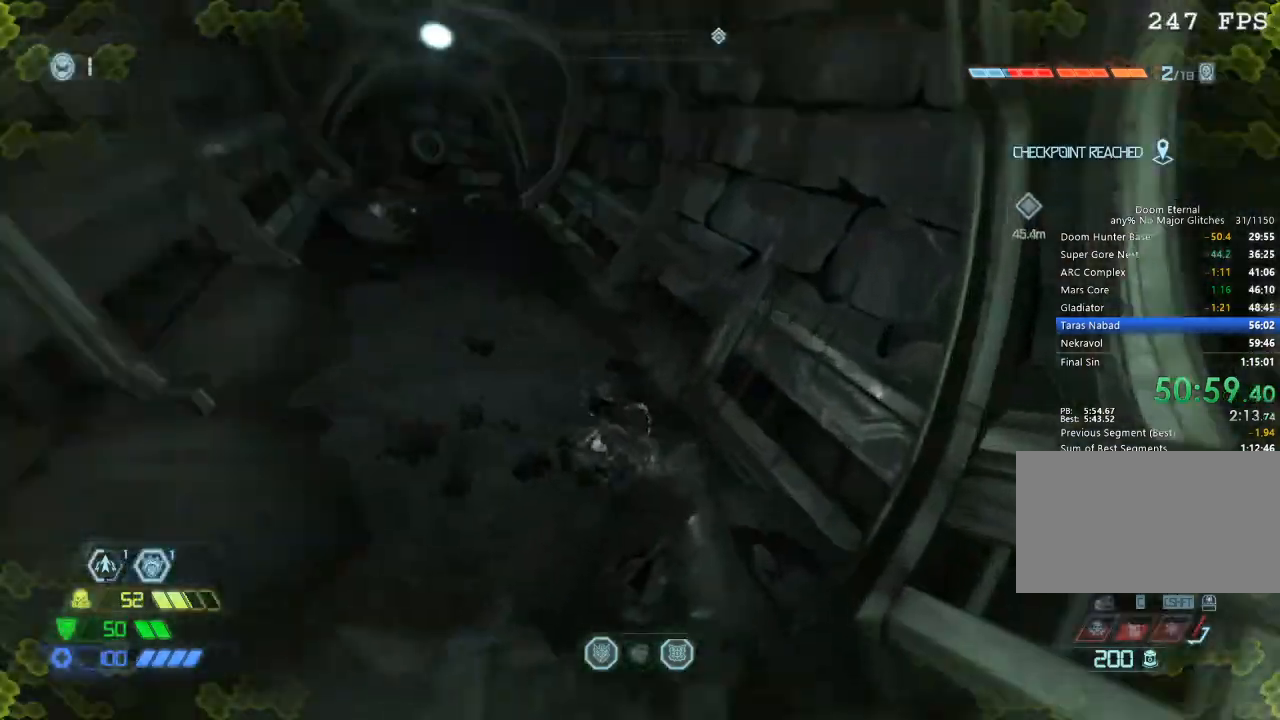
{"keys": ["w"], "mouse": [], "events": [[300, "mouse_mb5", "down"], [450, "mouse_mb5", "up"]]}
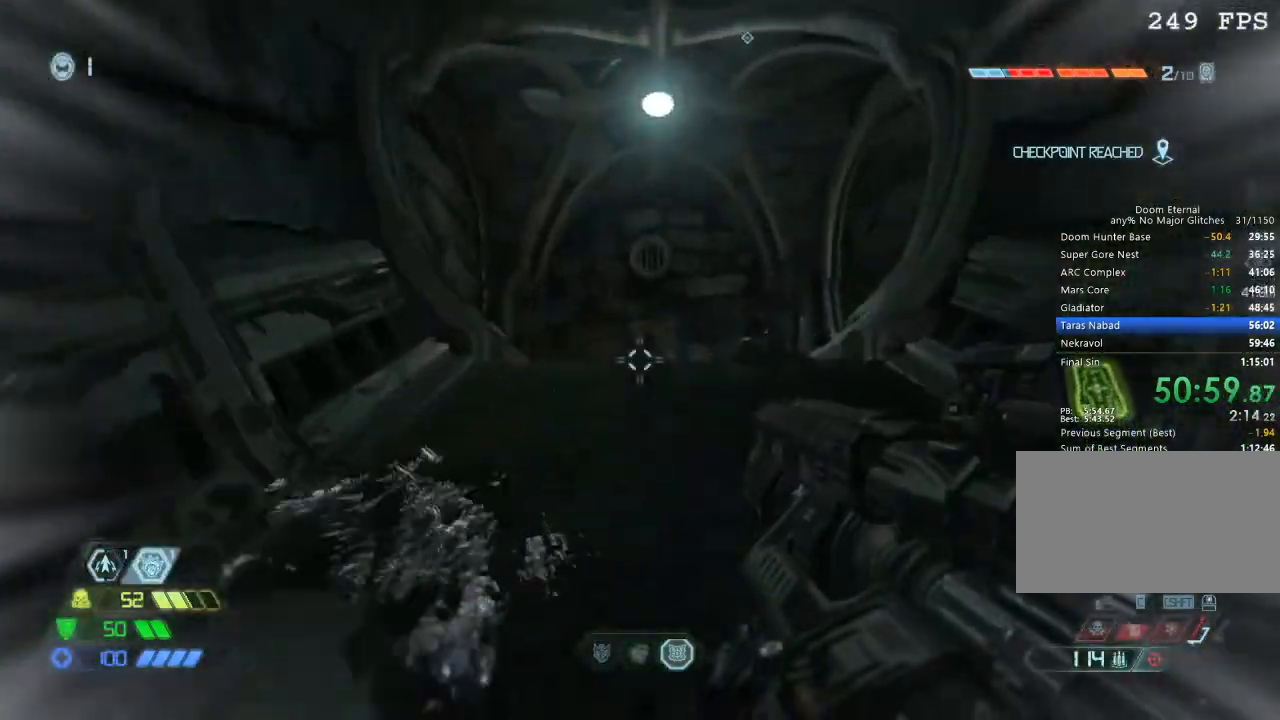
{"keys": ["r", "w"], "mouse": [], "events": [[317, "mouse_mb5", "down"], [417, "mouse_mb5", "up"], [467, "r", "down"]]}
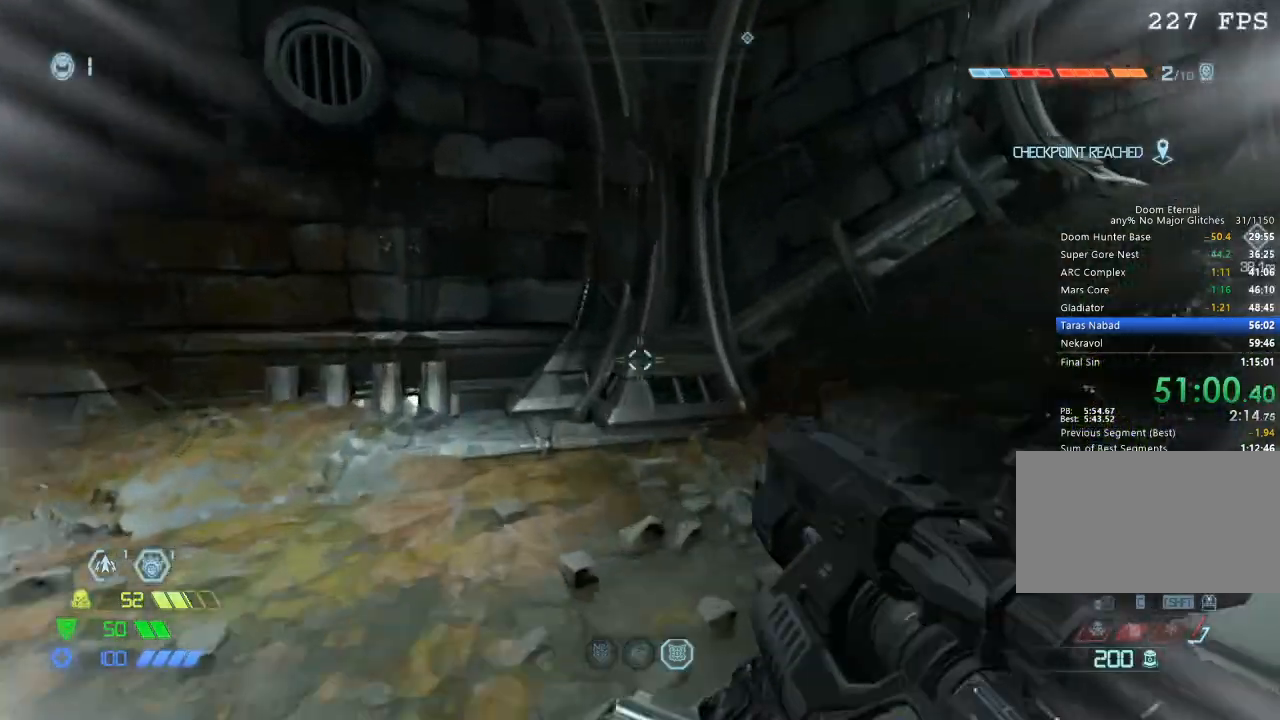
{"keys": ["w"], "mouse": ["mb5"], "events": [[50, "r", "up"], [384, "mouse_mb5", "down"]]}
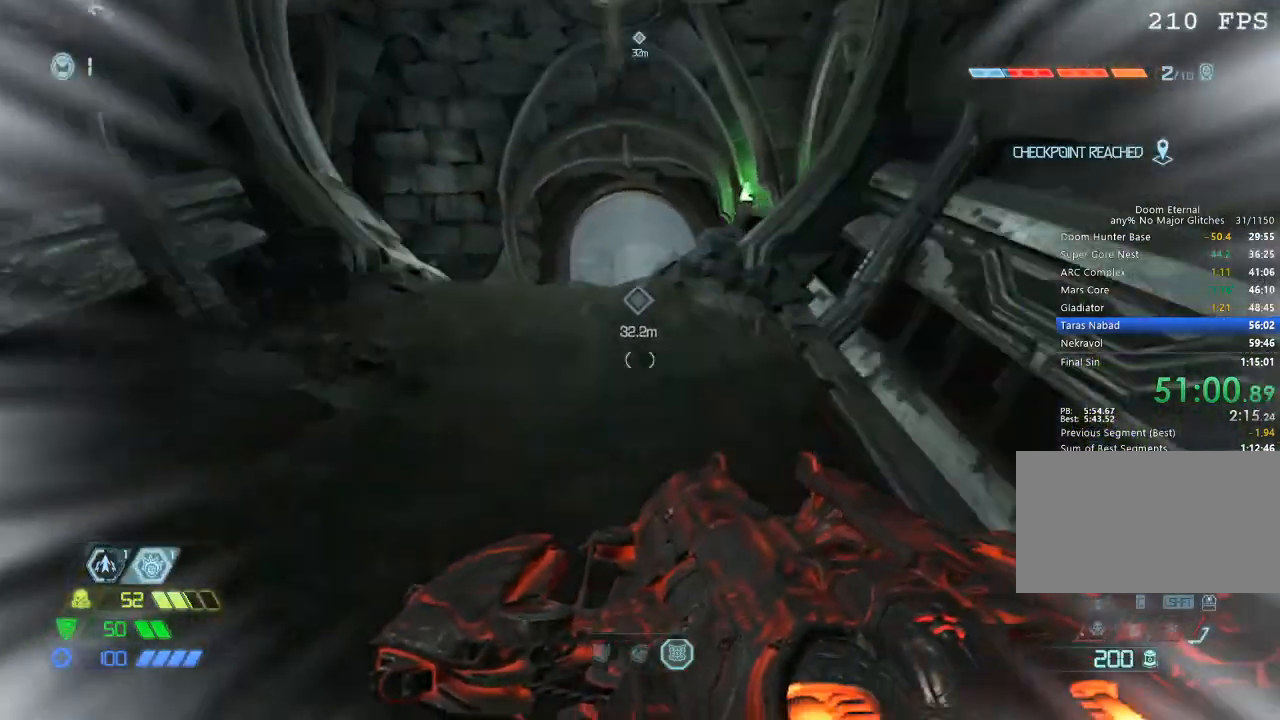
{"keys": ["w"], "mouse": [], "events": [[34, "mouse_mb5", "up"]]}
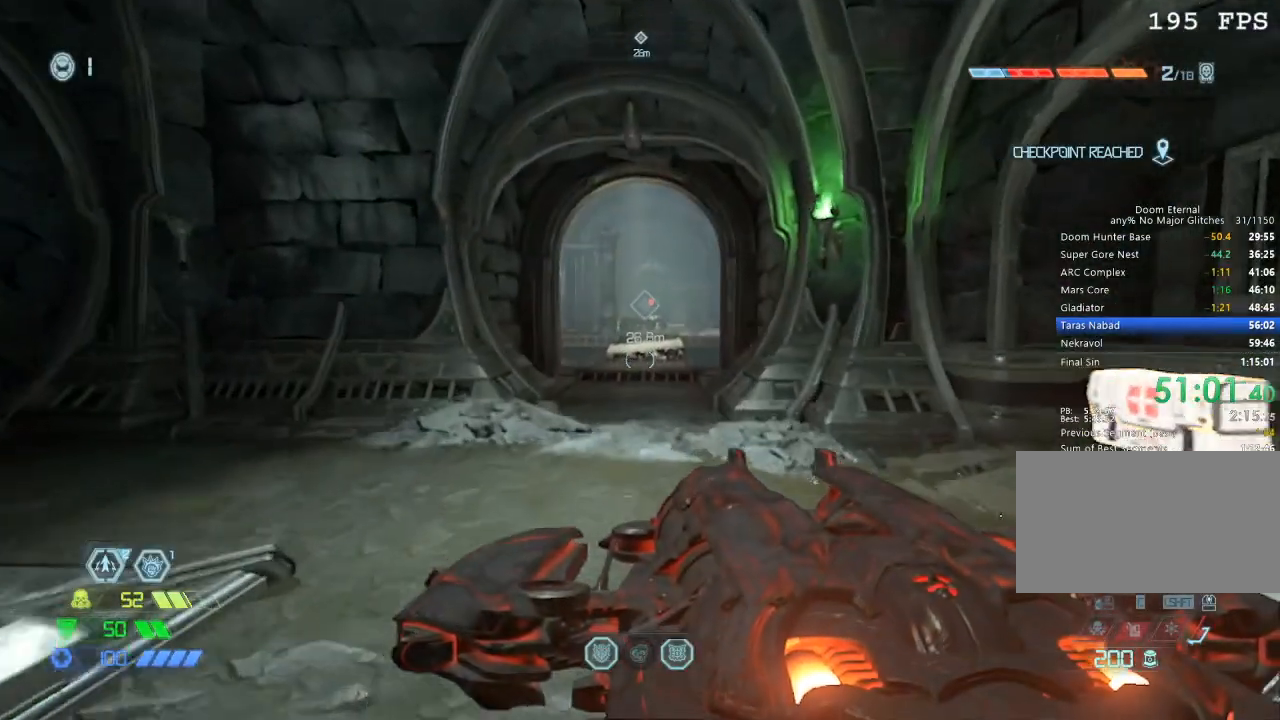
{"keys": ["w"], "mouse": ["mb5"], "events": [[467, "mouse_mb5", "down"]]}